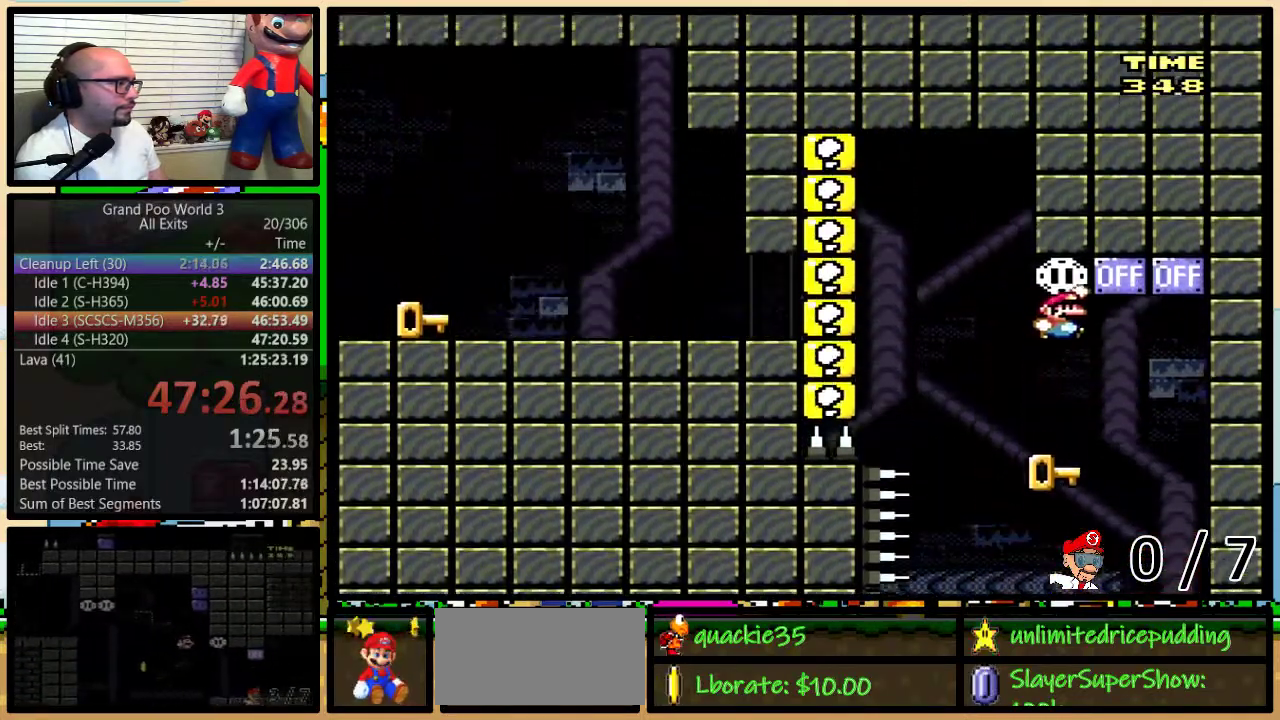
Gameplay with a controller (Nintendo layout); each line is a JSON object with the inputs held at the frame after it. "events" lists button and stick changes between this image and that frame as [ms after this image, input, new state], when the widget could be followed in between. Not read: DPAD_LEFT L1 L3 R1 R3.
{"buttons": ["B"], "events": [[117, "B", "up"], [183, "DPAD_RIGHT", "down"], [367, "B", "down"], [467, "DPAD_RIGHT", "up"]]}
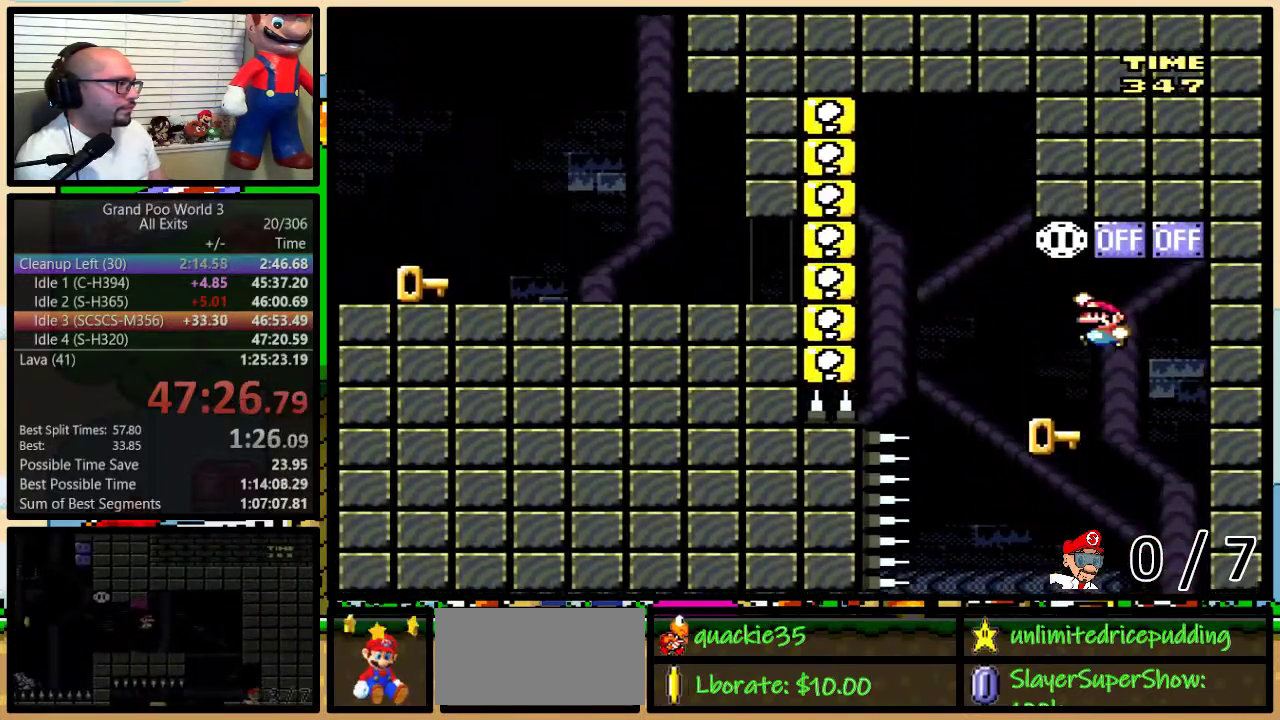
{"buttons": [], "events": [[300, "B", "up"]]}
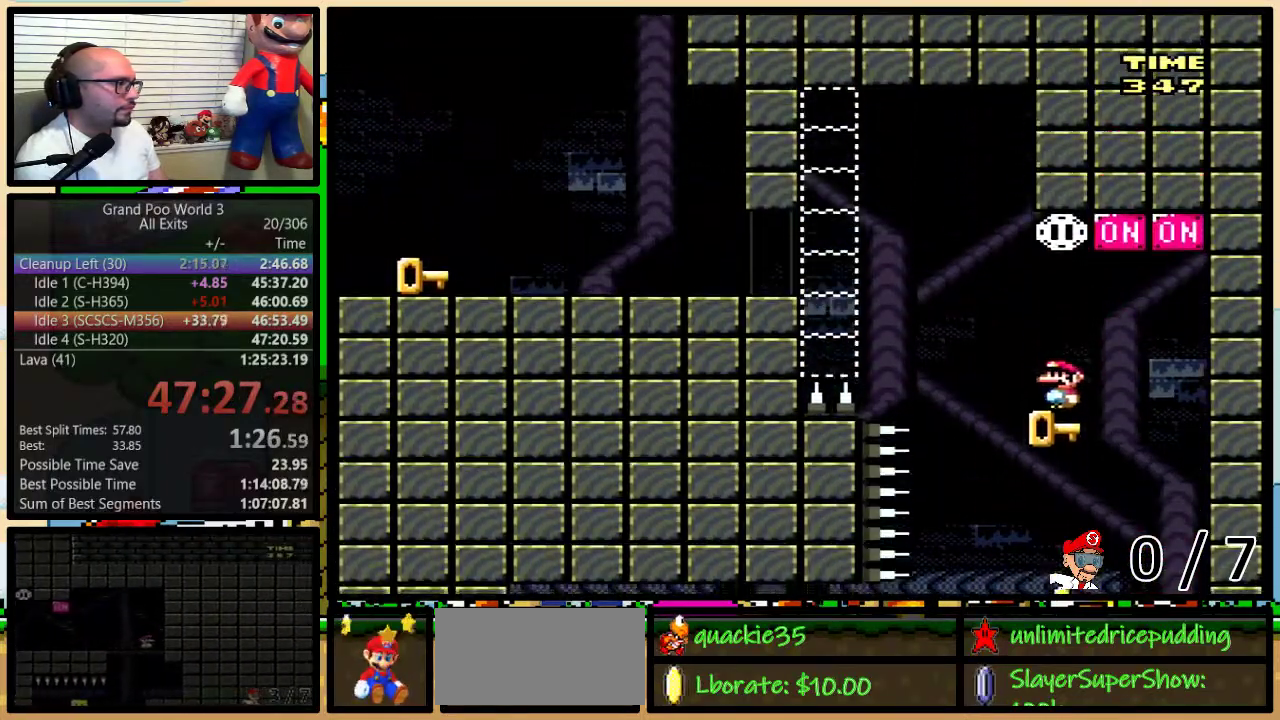
{"buttons": ["B", "Y"], "events": [[83, "B", "down"], [183, "Y", "down"], [367, "B", "up"], [467, "B", "down"]]}
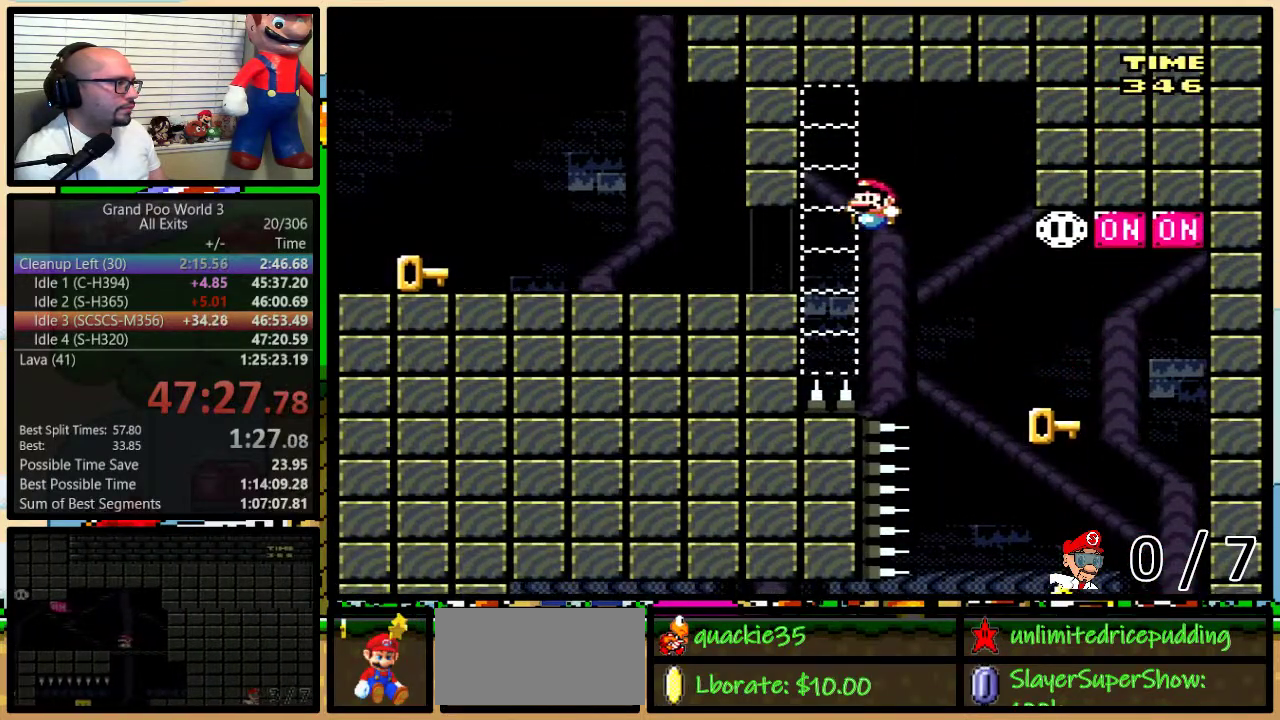
{"buttons": ["Y"], "events": [[300, "B", "up"]]}
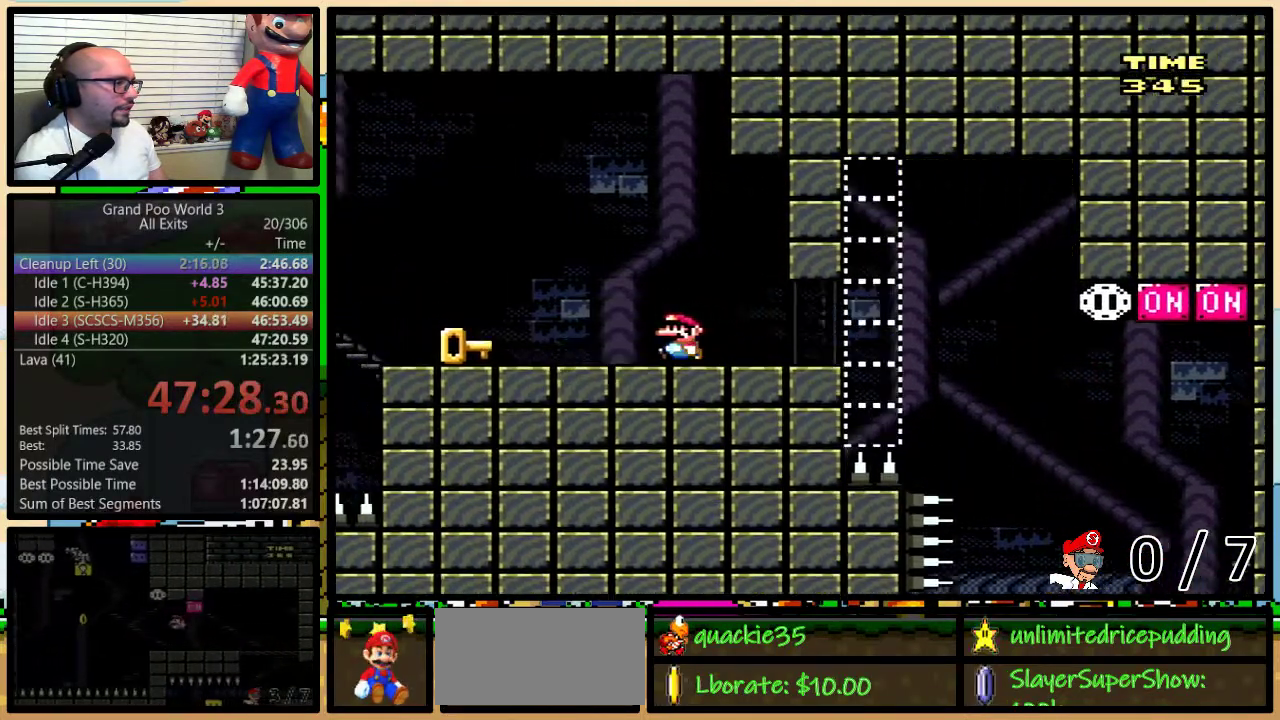
{"buttons": ["Y"], "events": [[400, "B", "down"], [500, "B", "up"]]}
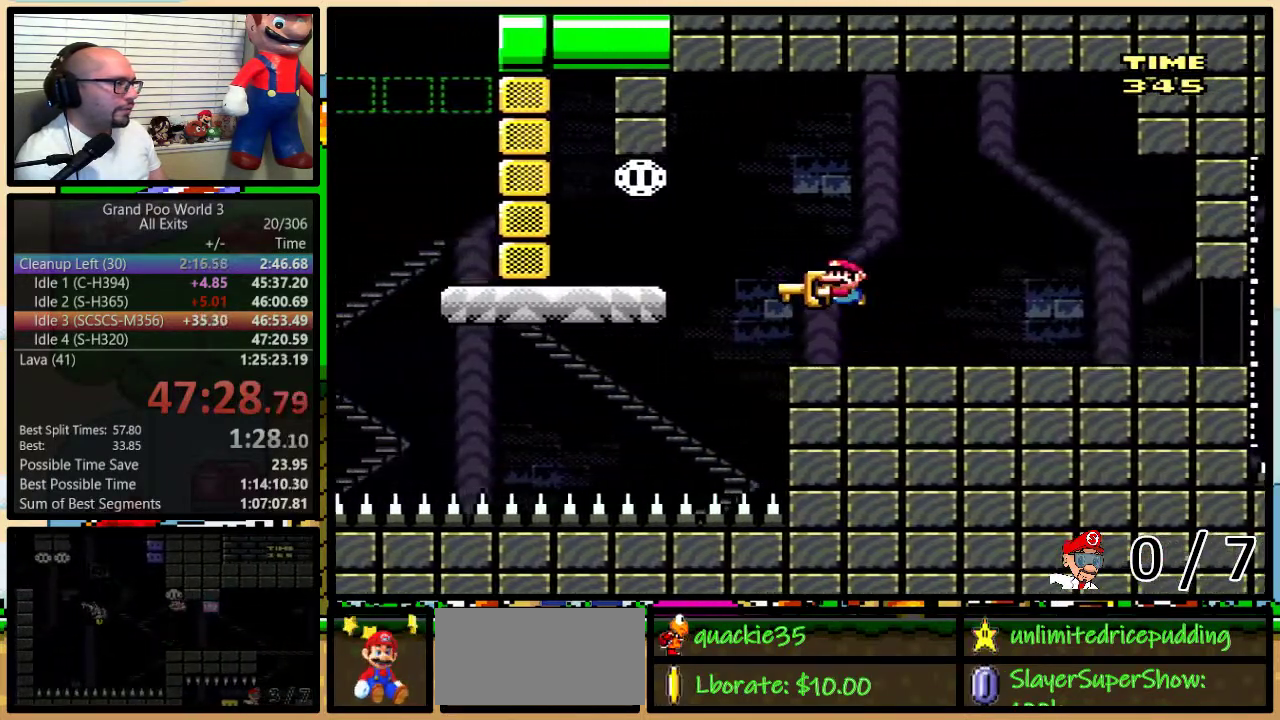
{"buttons": ["Y"], "events": [[367, "DPAD_RIGHT", "down"], [500, "DPAD_RIGHT", "up"]]}
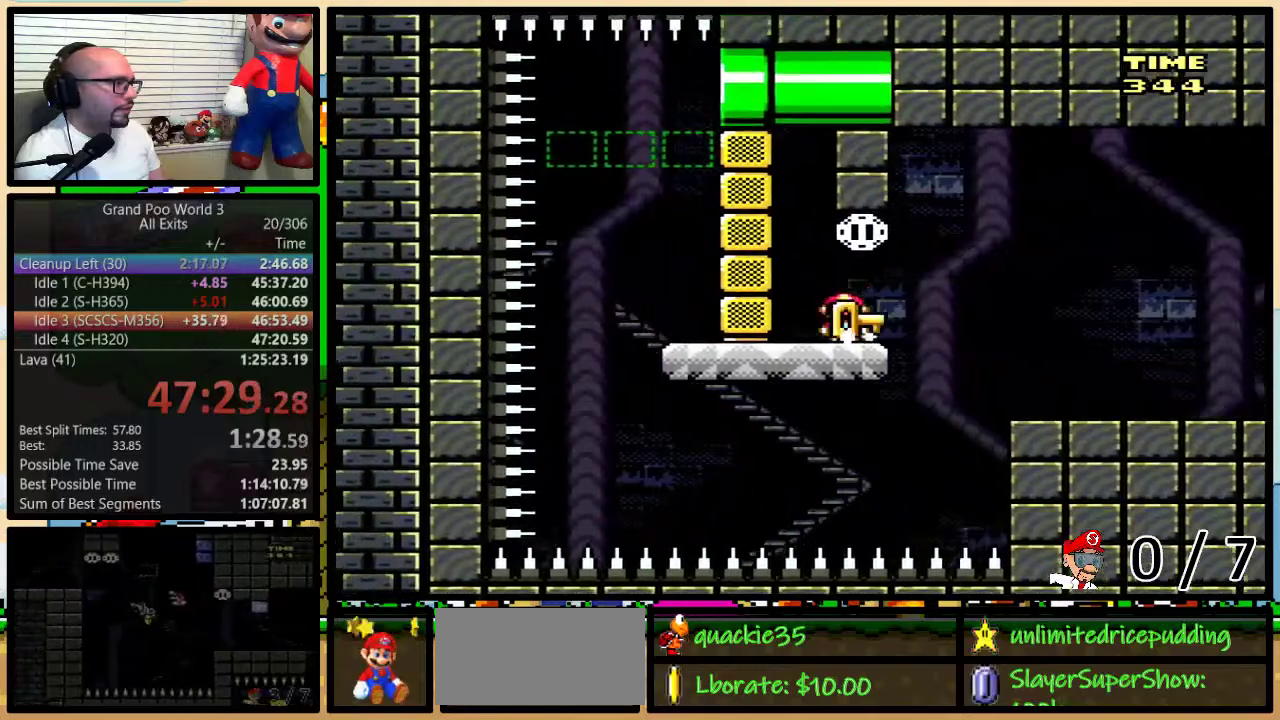
{"buttons": ["B", "Y"], "events": [[433, "B", "down"]]}
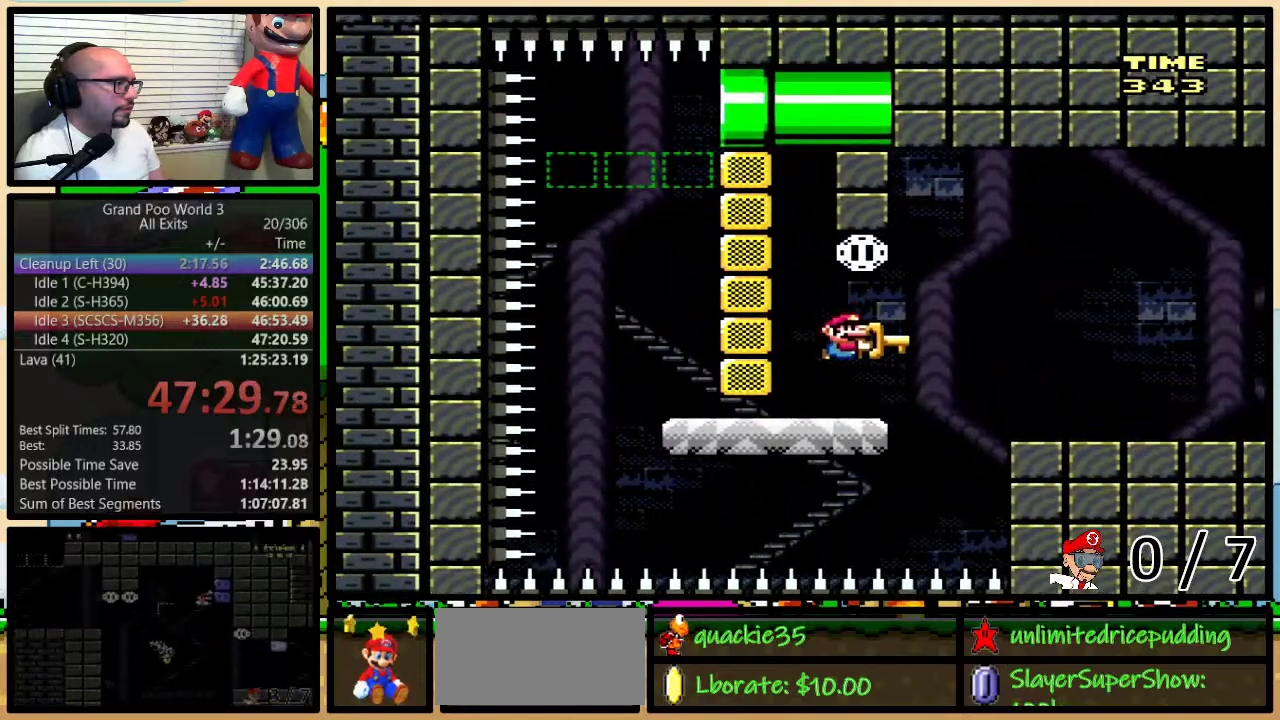
{"buttons": ["Y"], "events": [[183, "B", "up"]]}
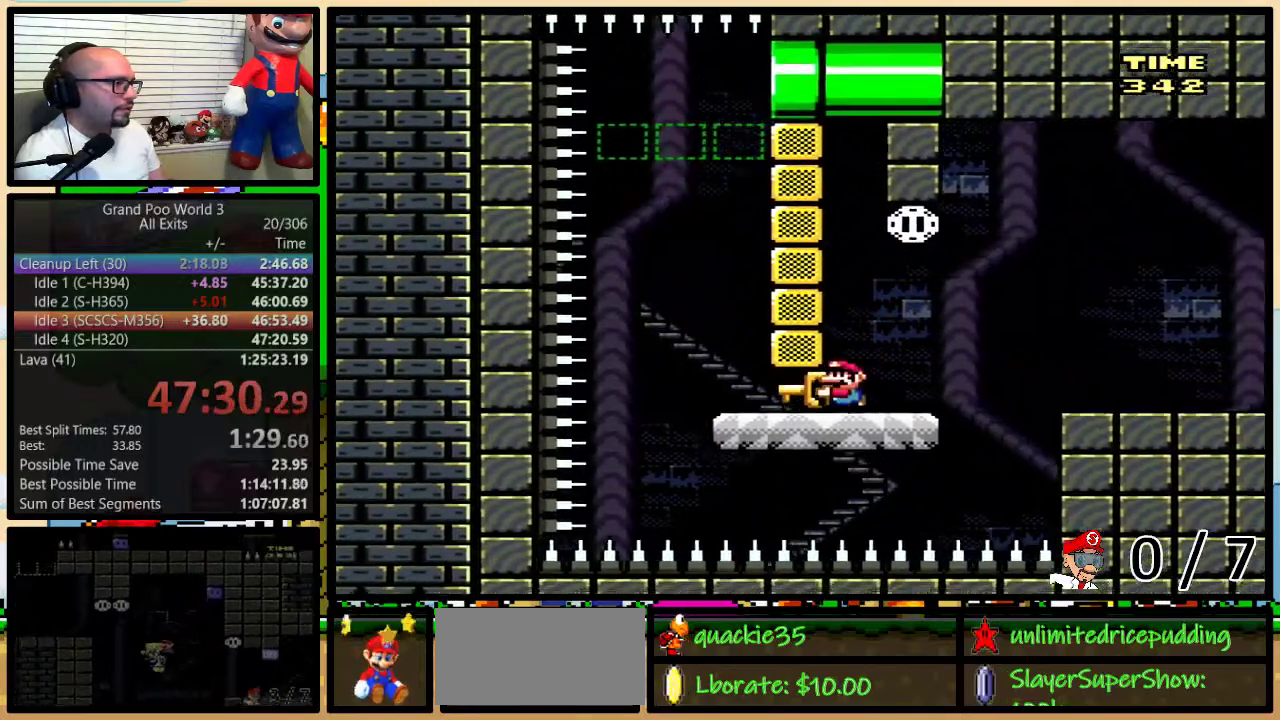
{"buttons": ["B", "Y", "DPAD_UP"], "events": [[150, "DPAD_RIGHT", "down"], [283, "DPAD_RIGHT", "up"], [333, "DPAD_UP", "down"], [467, "B", "down"]]}
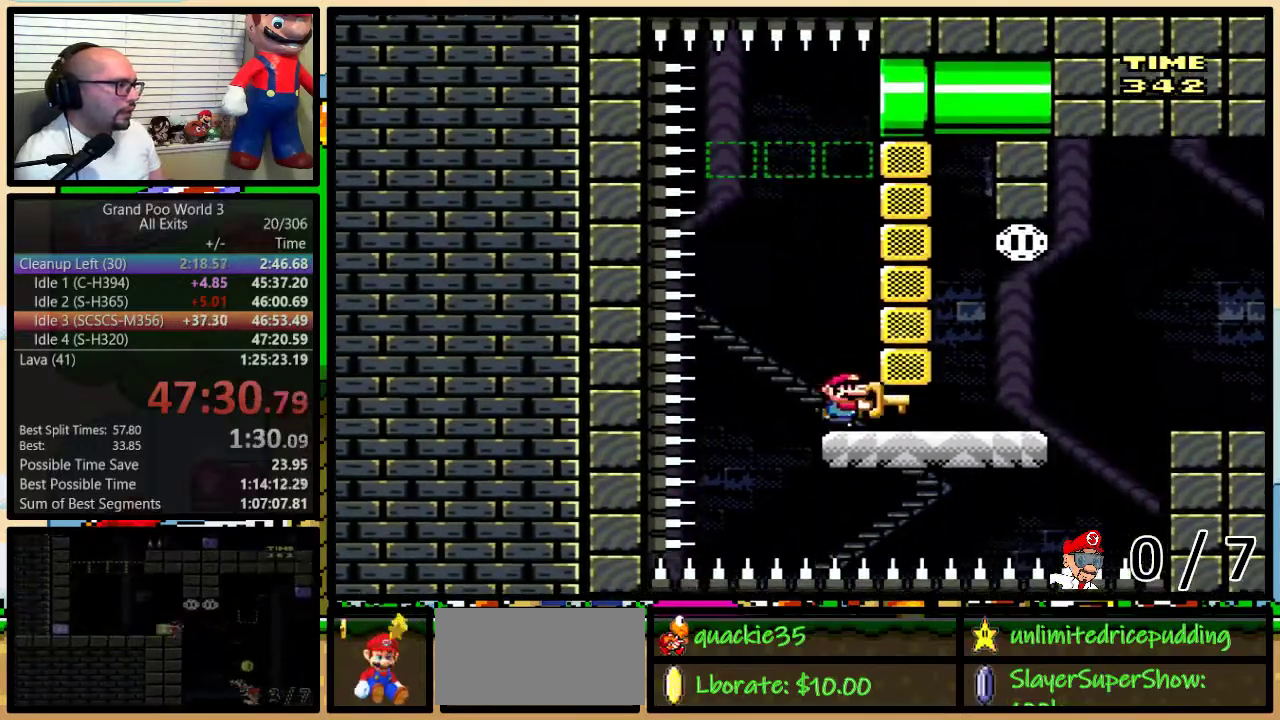
{"buttons": ["B", "DPAD_RIGHT"], "events": [[183, "Y", "up"], [267, "DPAD_RIGHT", "down"], [300, "DPAD_UP", "up"]]}
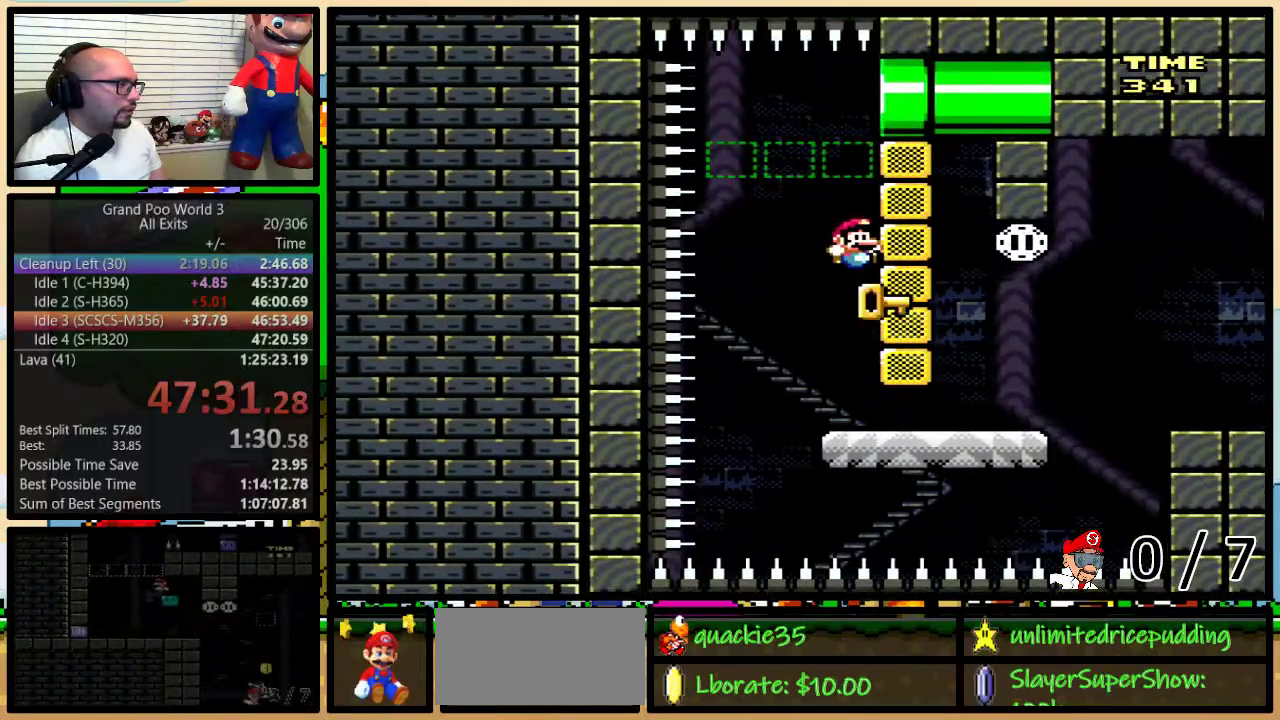
{"buttons": ["B", "DPAD_RIGHT"], "events": []}
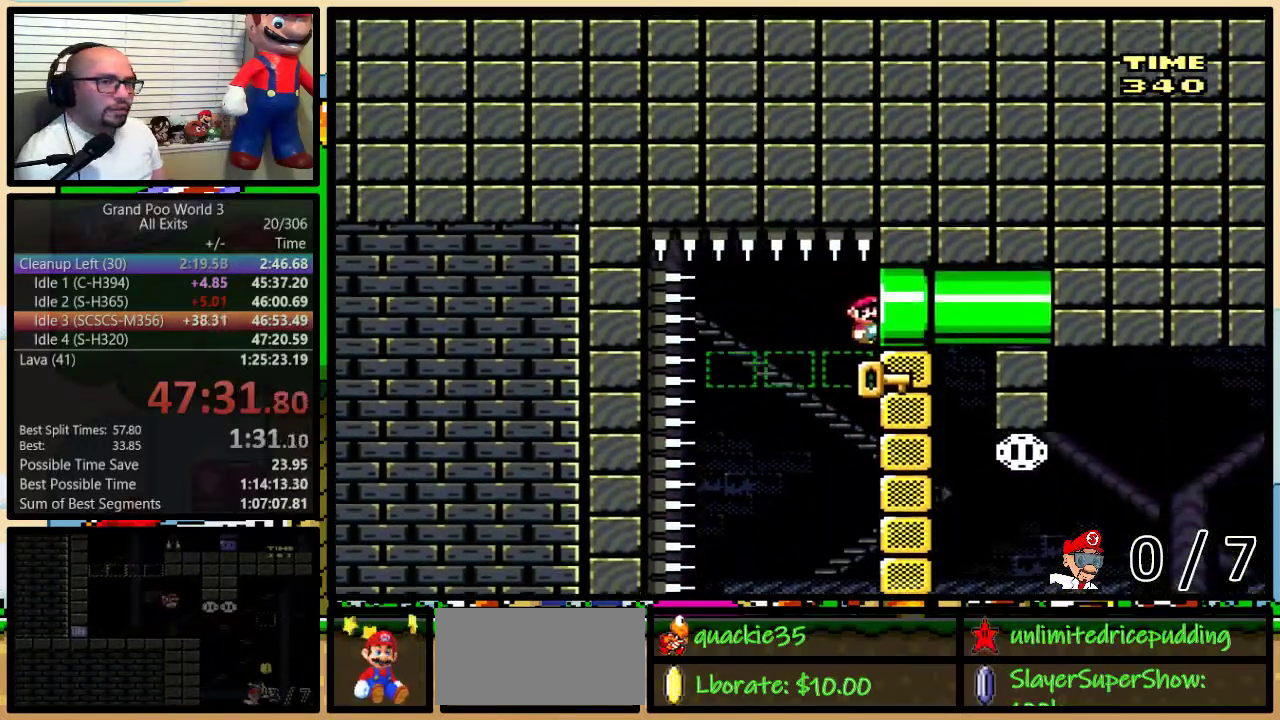
{"buttons": ["B", "DPAD_RIGHT"], "events": []}
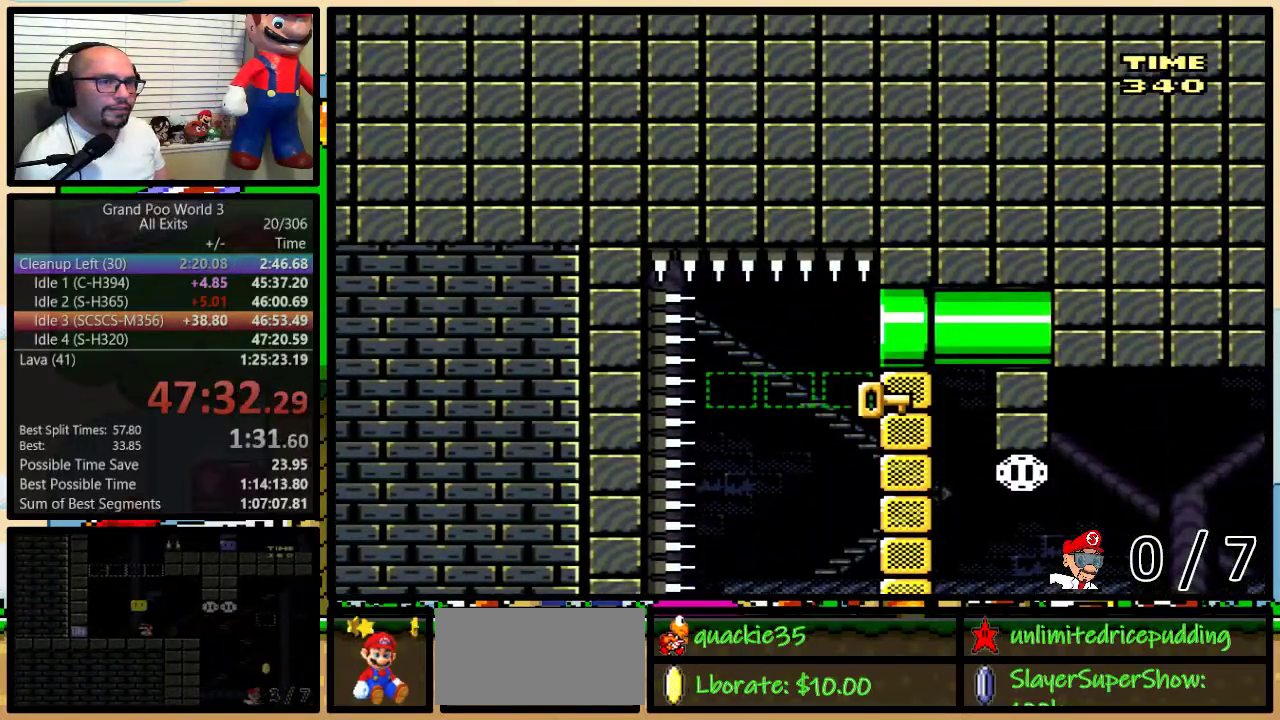
{"buttons": [], "events": [[50, "B", "up"], [117, "DPAD_RIGHT", "up"]]}
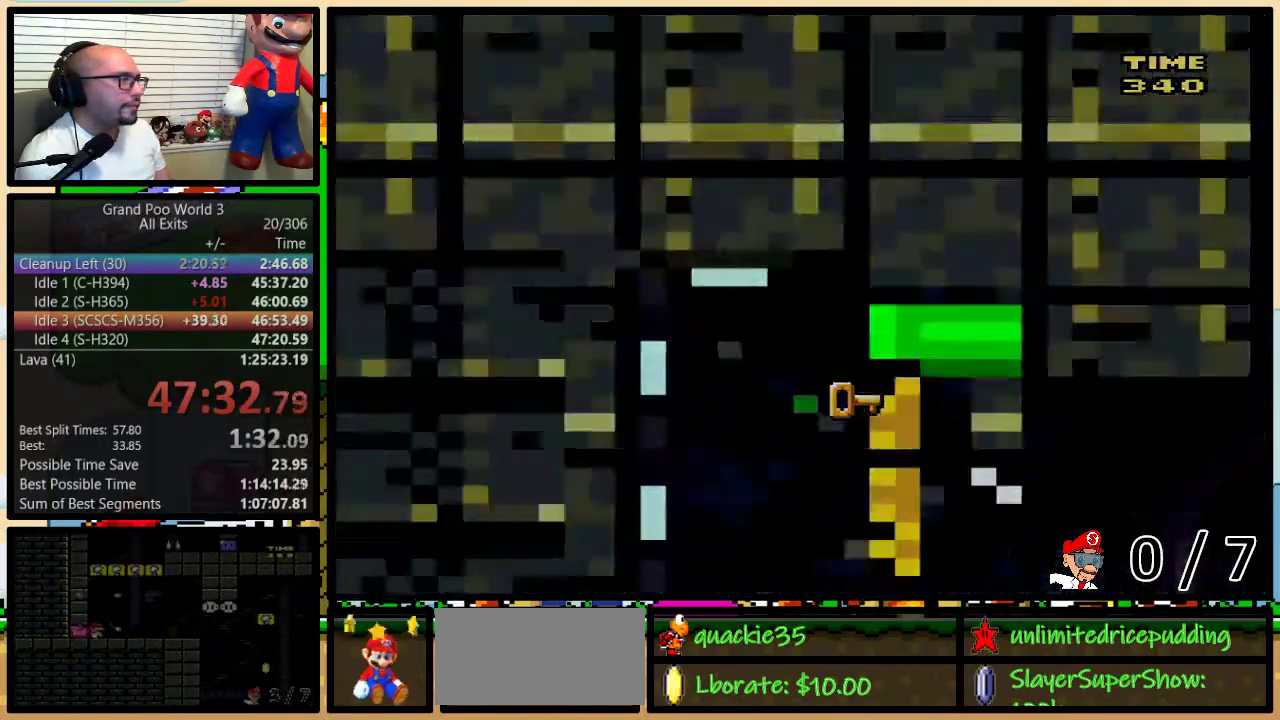
{"buttons": [], "events": []}
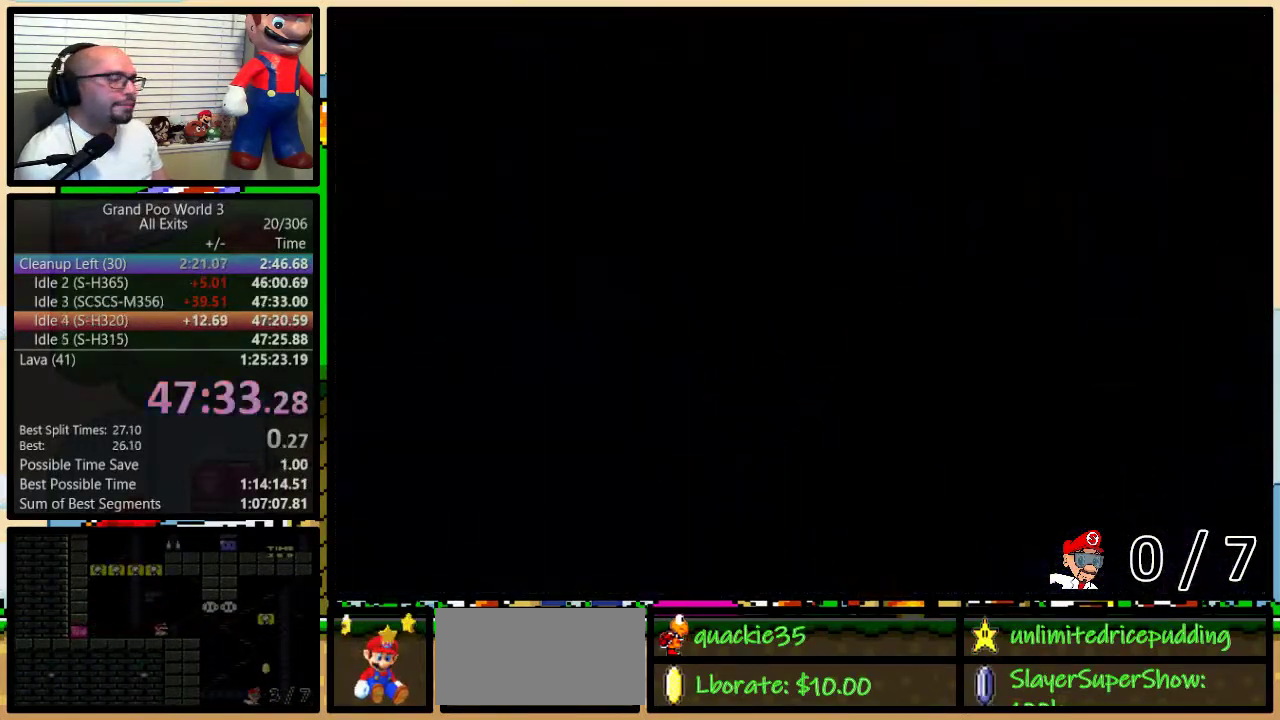
{"buttons": ["Y"], "events": [[117, "Y", "down"]]}
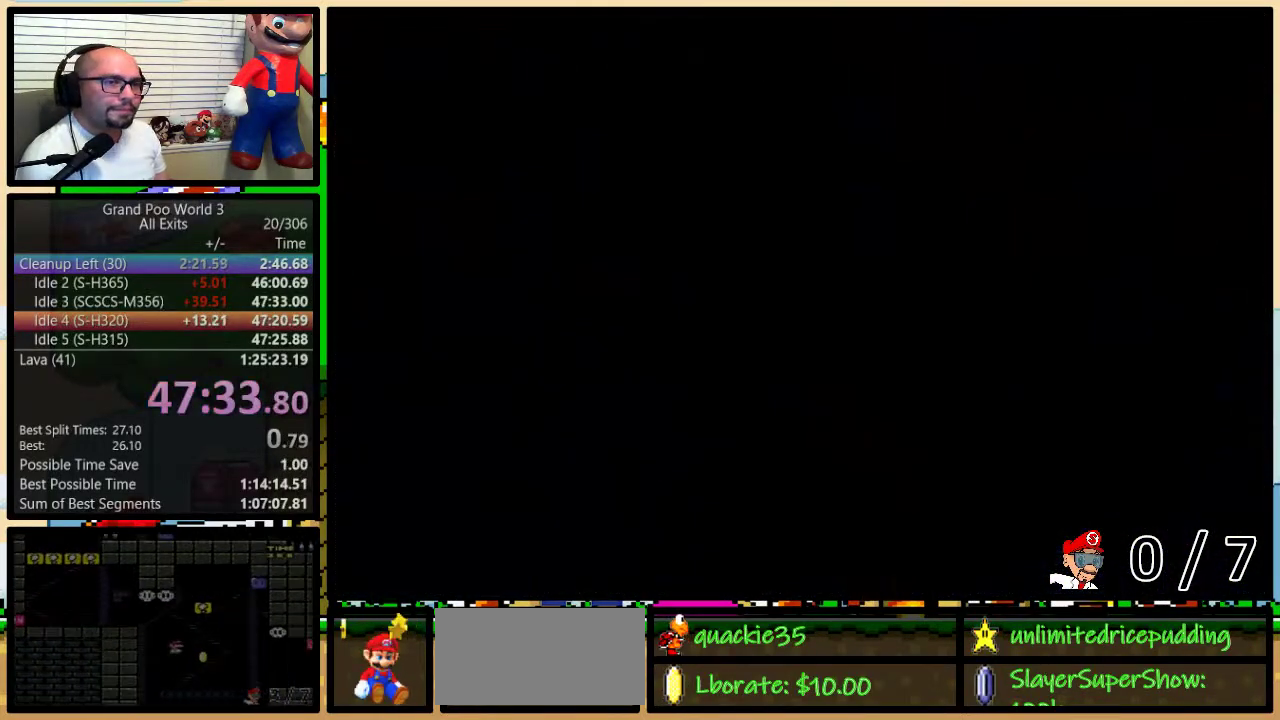
{"buttons": ["Y", "DPAD_RIGHT"], "events": [[283, "DPAD_RIGHT", "down"], [367, "DPAD_UP", "down"], [500, "DPAD_UP", "up"]]}
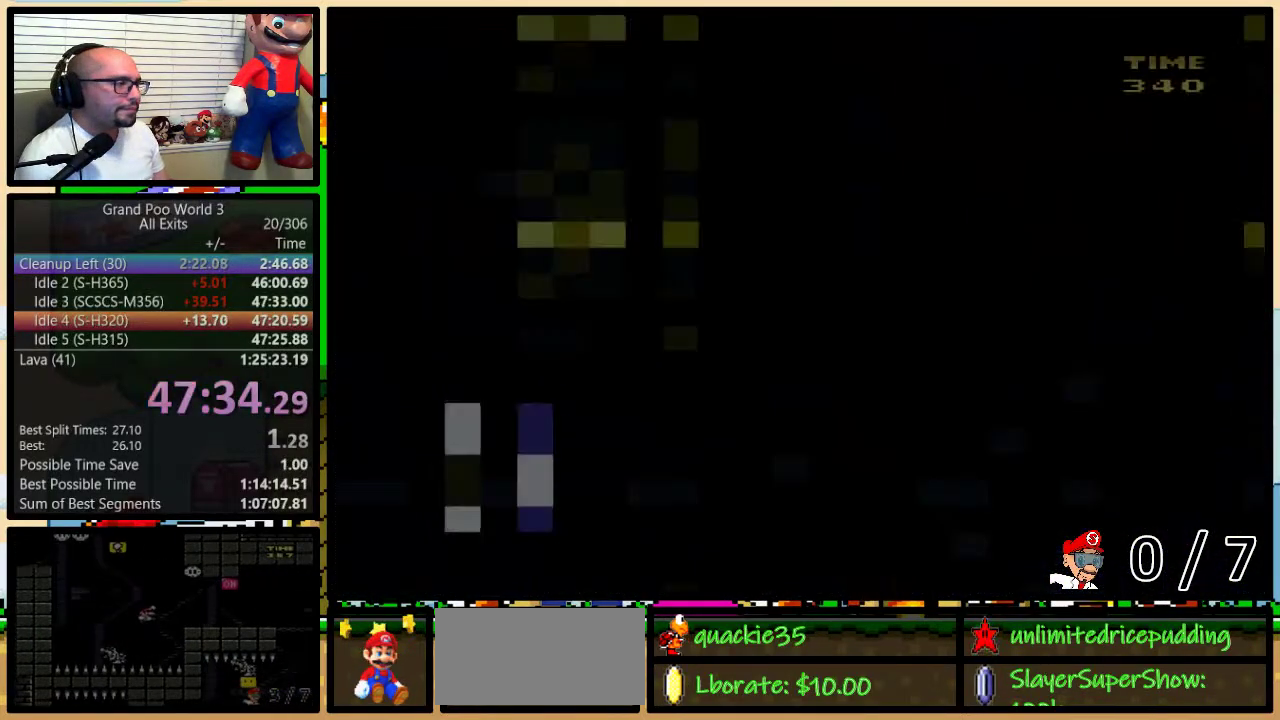
{"buttons": ["Y", "DPAD_RIGHT"], "events": []}
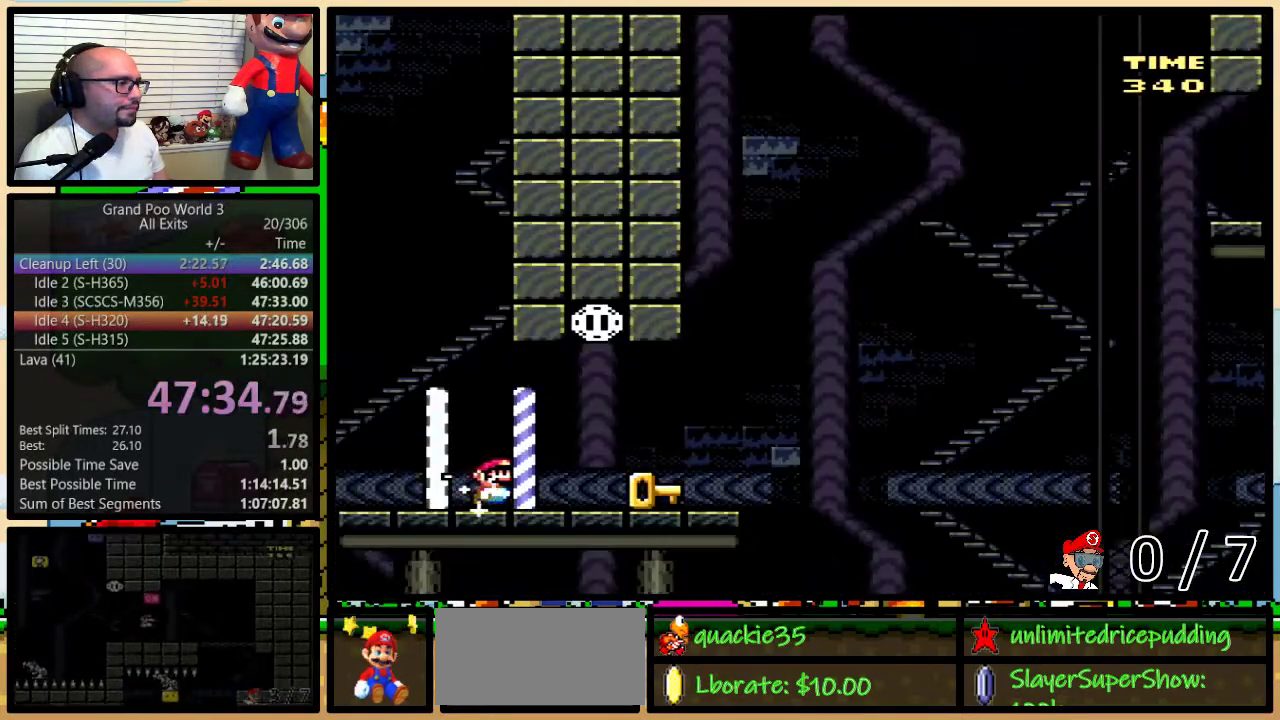
{"buttons": ["Y", "DPAD_RIGHT"], "events": [[83, "B", "down"], [250, "DPAD_RIGHT", "up"], [317, "B", "up"], [317, "DPAD_UP", "down"], [350, "DPAD_RIGHT", "down"], [367, "DPAD_UP", "up"]]}
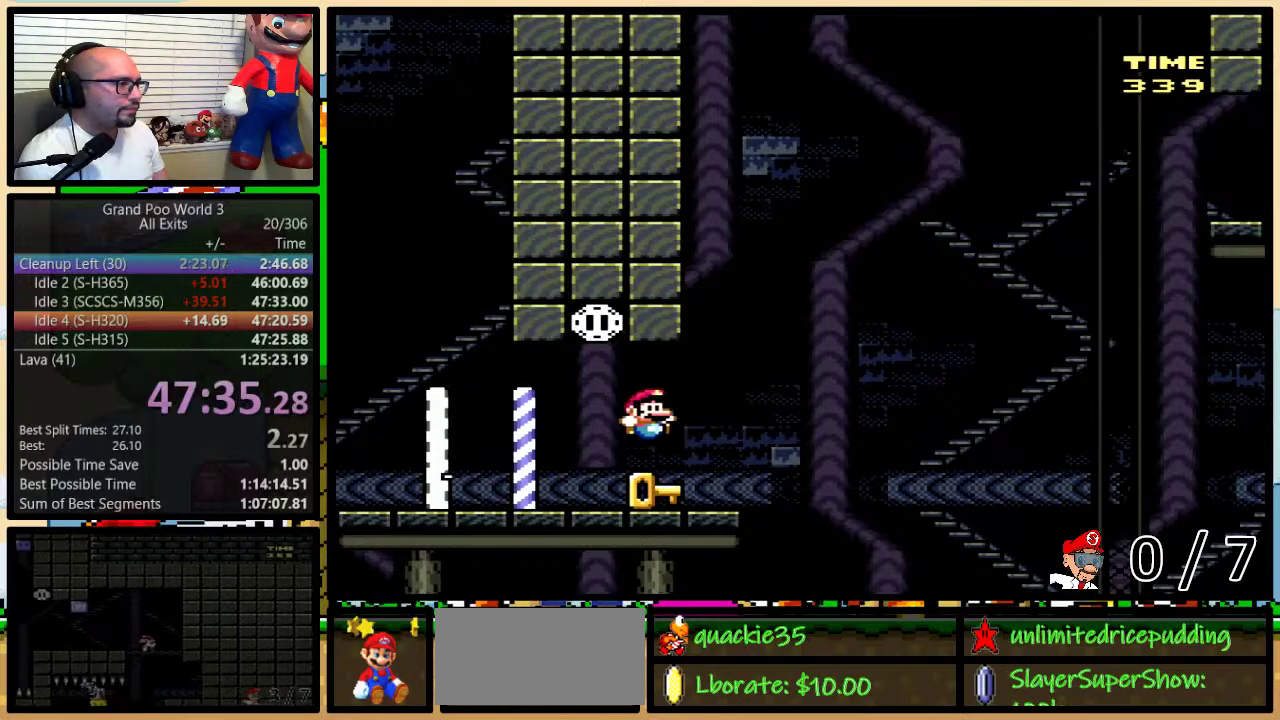
{"buttons": ["B"], "events": [[183, "B", "down"], [283, "DPAD_RIGHT", "up"], [433, "Y", "up"]]}
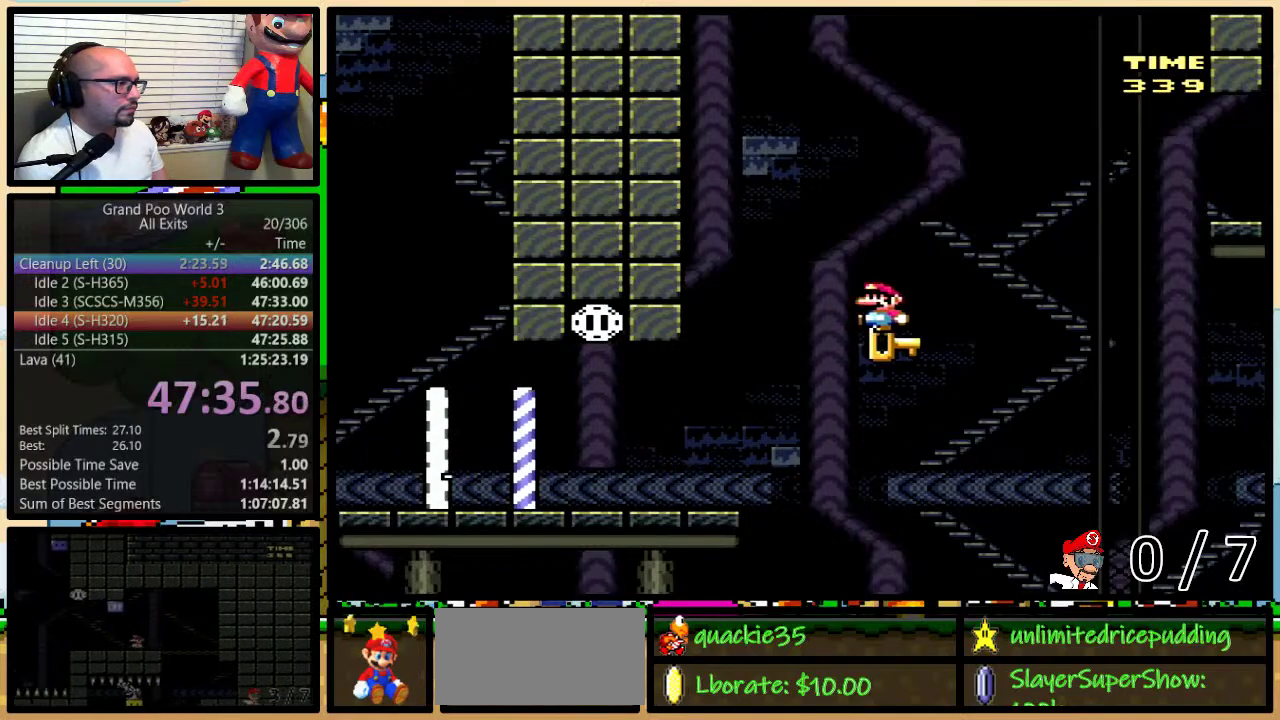
{"buttons": ["B", "DPAD_UP", "DPAD_RIGHT"], "events": [[300, "DPAD_RIGHT", "down"], [333, "B", "up"], [400, "DPAD_UP", "down"], [467, "B", "down"]]}
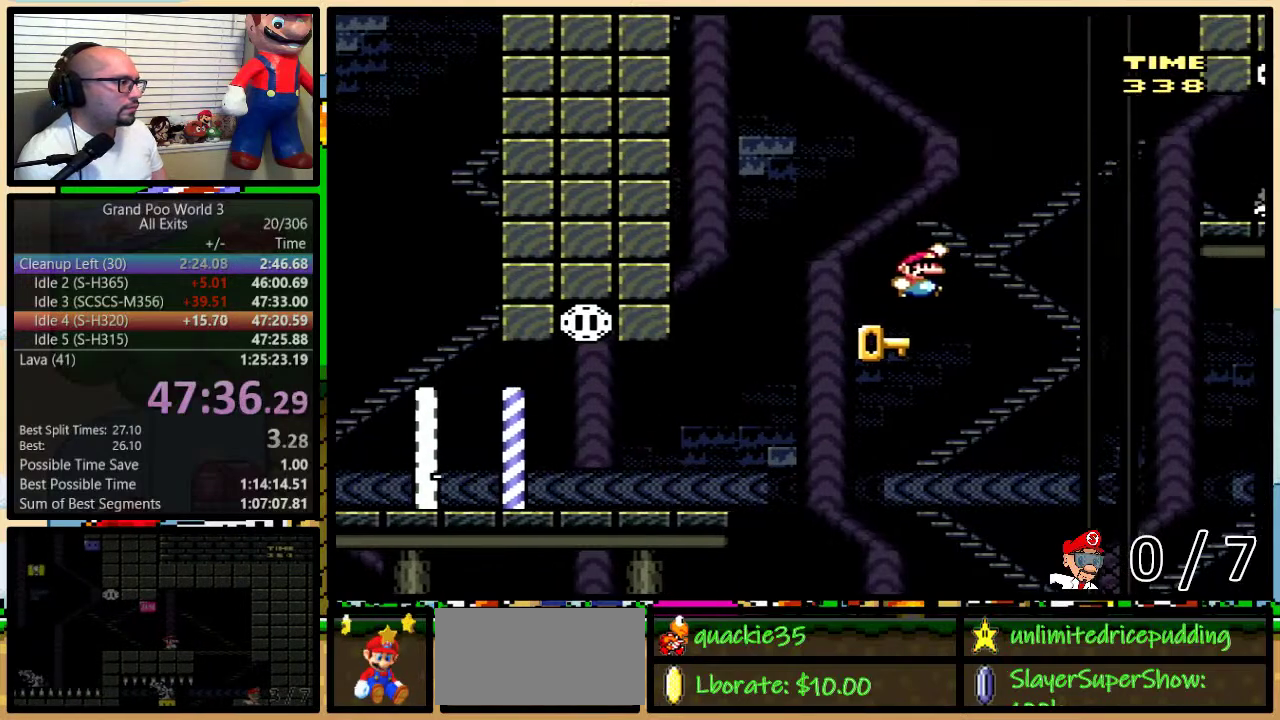
{"buttons": ["B", "Y", "DPAD_RIGHT"], "events": [[50, "Y", "down"], [333, "DPAD_UP", "up"]]}
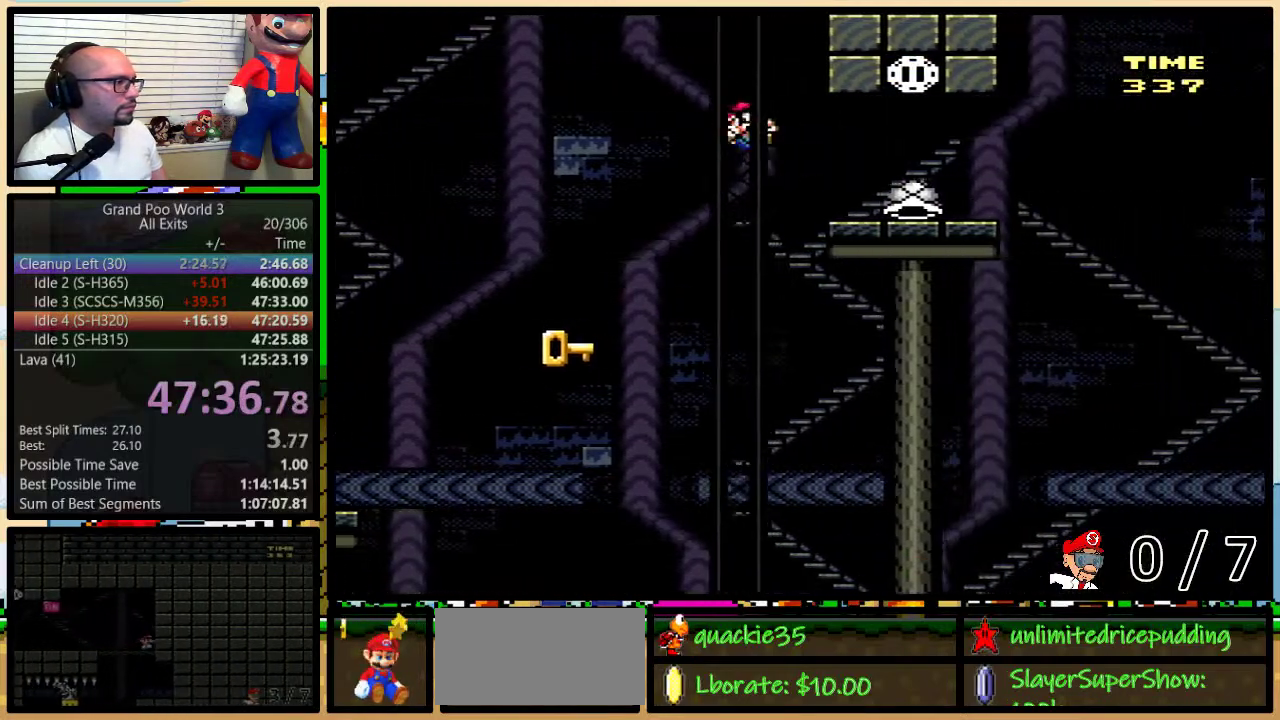
{"buttons": ["Y"], "events": [[50, "B", "up"], [283, "Y", "up"], [317, "DPAD_RIGHT", "up"], [350, "Y", "down"]]}
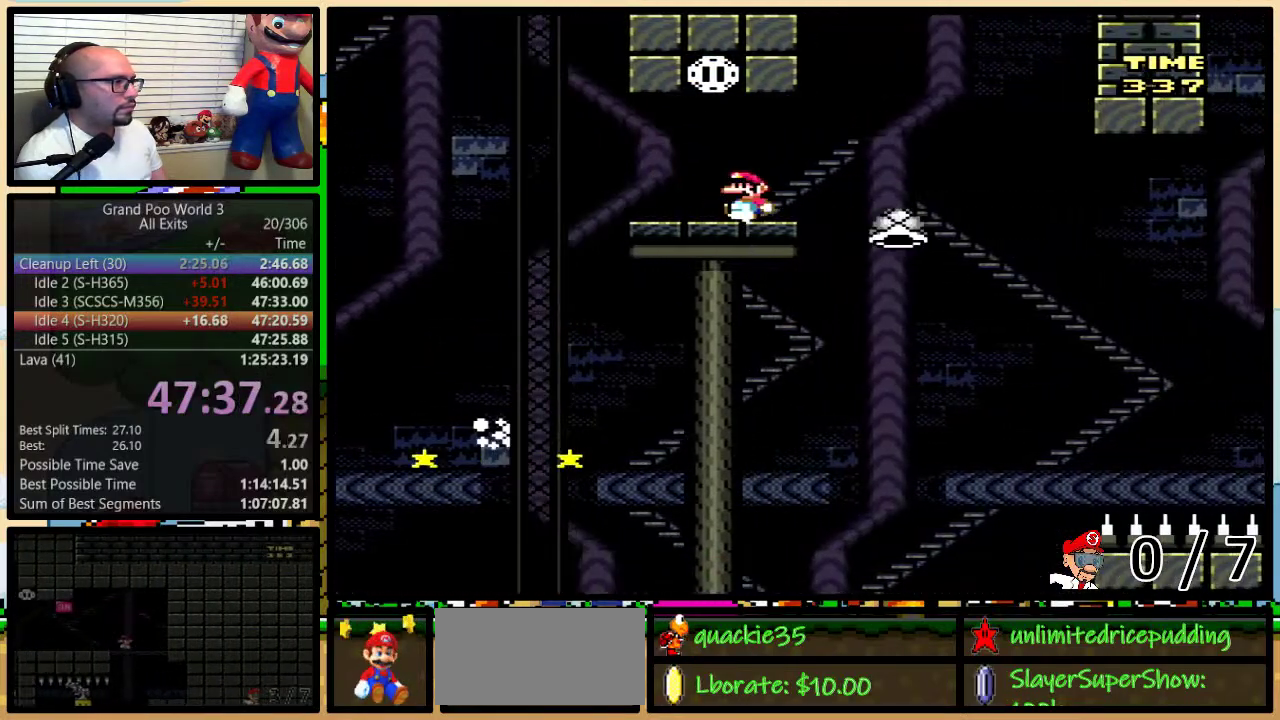
{"buttons": ["Y", "DPAD_RIGHT"], "events": [[83, "B", "down"], [150, "DPAD_RIGHT", "down"], [183, "B", "up"]]}
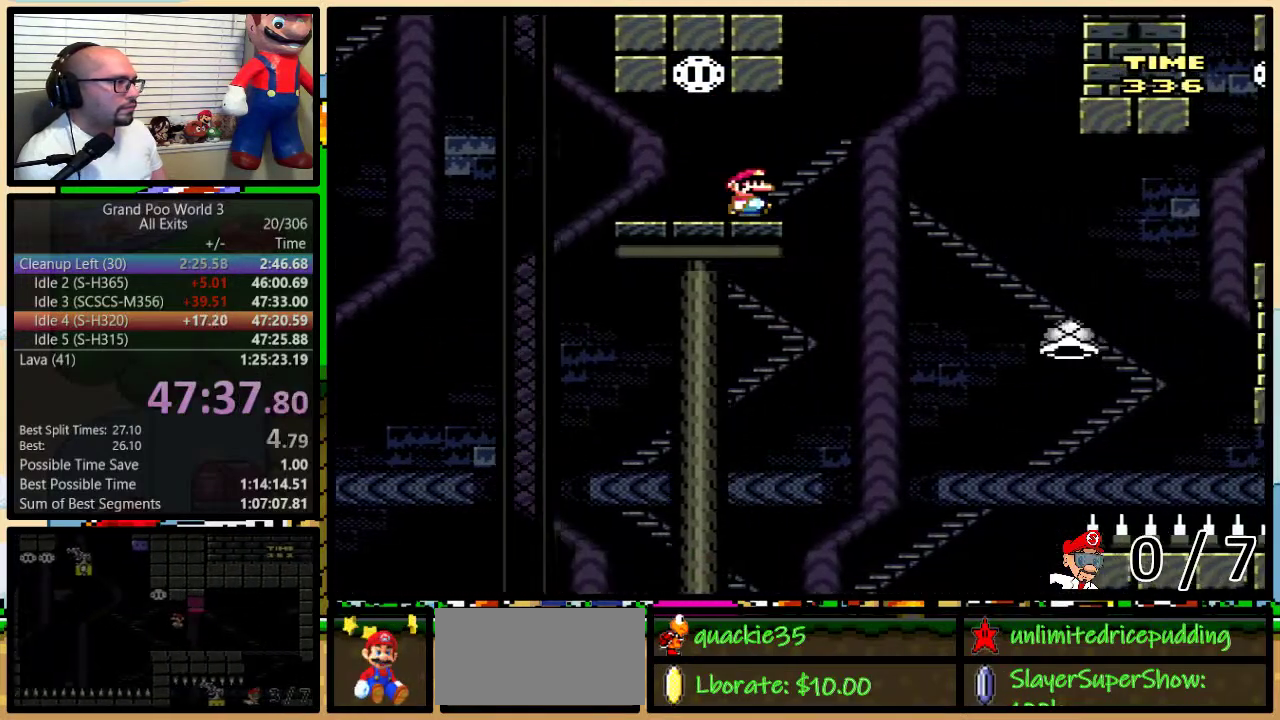
{"buttons": ["Y", "DPAD_RIGHT"], "events": []}
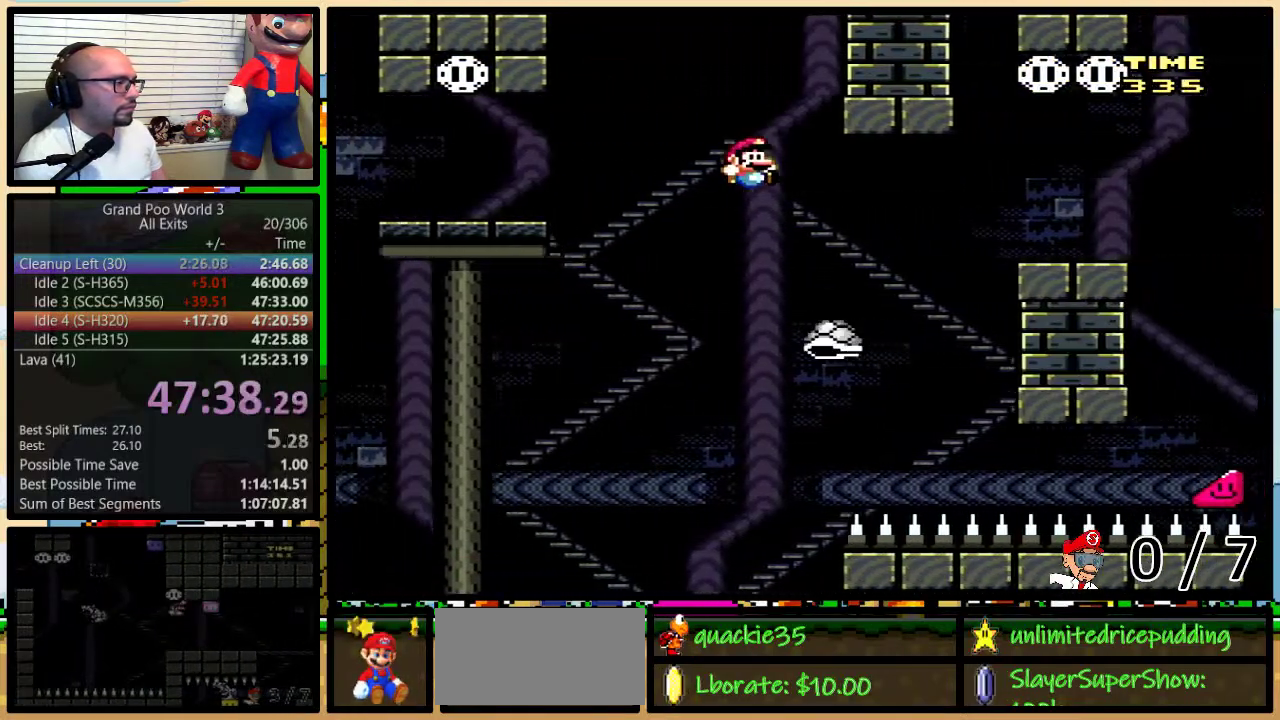
{"buttons": ["B", "Y", "DPAD_RIGHT"], "events": [[17, "DPAD_RIGHT", "up"], [117, "B", "down"], [150, "DPAD_RIGHT", "down"]]}
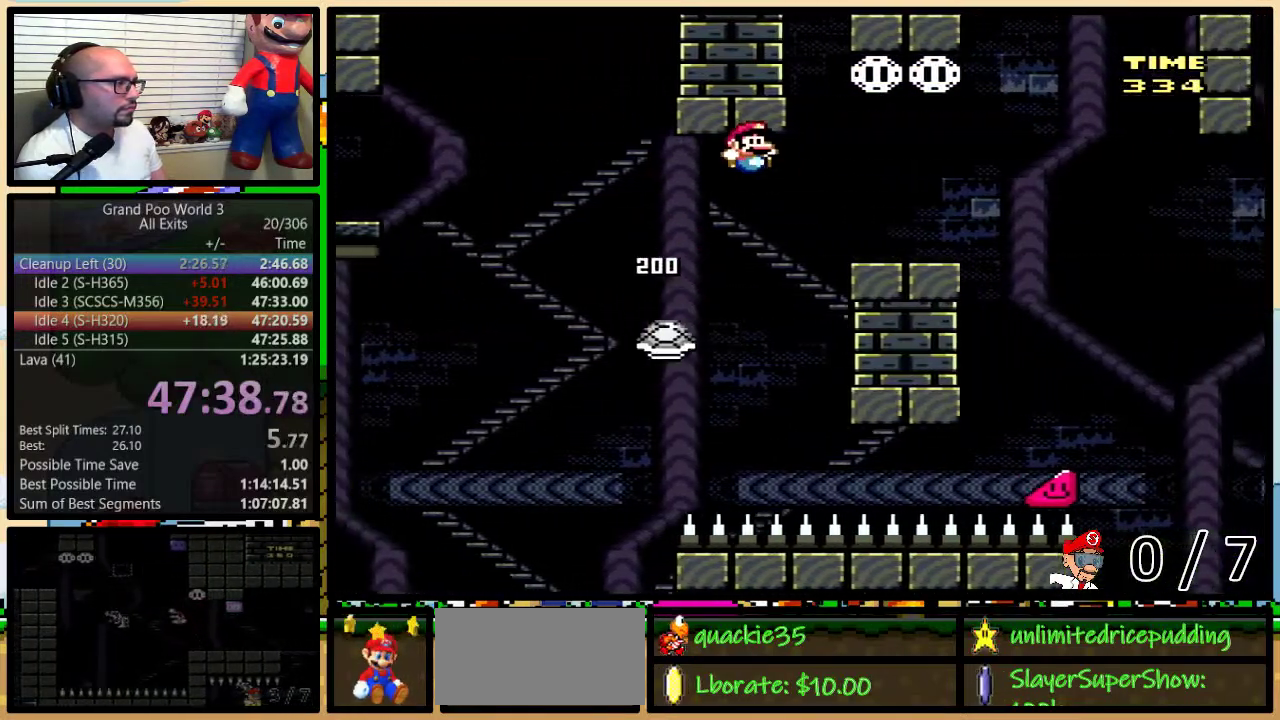
{"buttons": ["Y", "DPAD_DOWN"], "events": [[117, "B", "up"], [300, "B", "down"], [300, "DPAD_UP", "down"], [367, "B", "up"], [433, "DPAD_UP", "up"], [467, "DPAD_DOWN", "down"], [500, "DPAD_RIGHT", "up"]]}
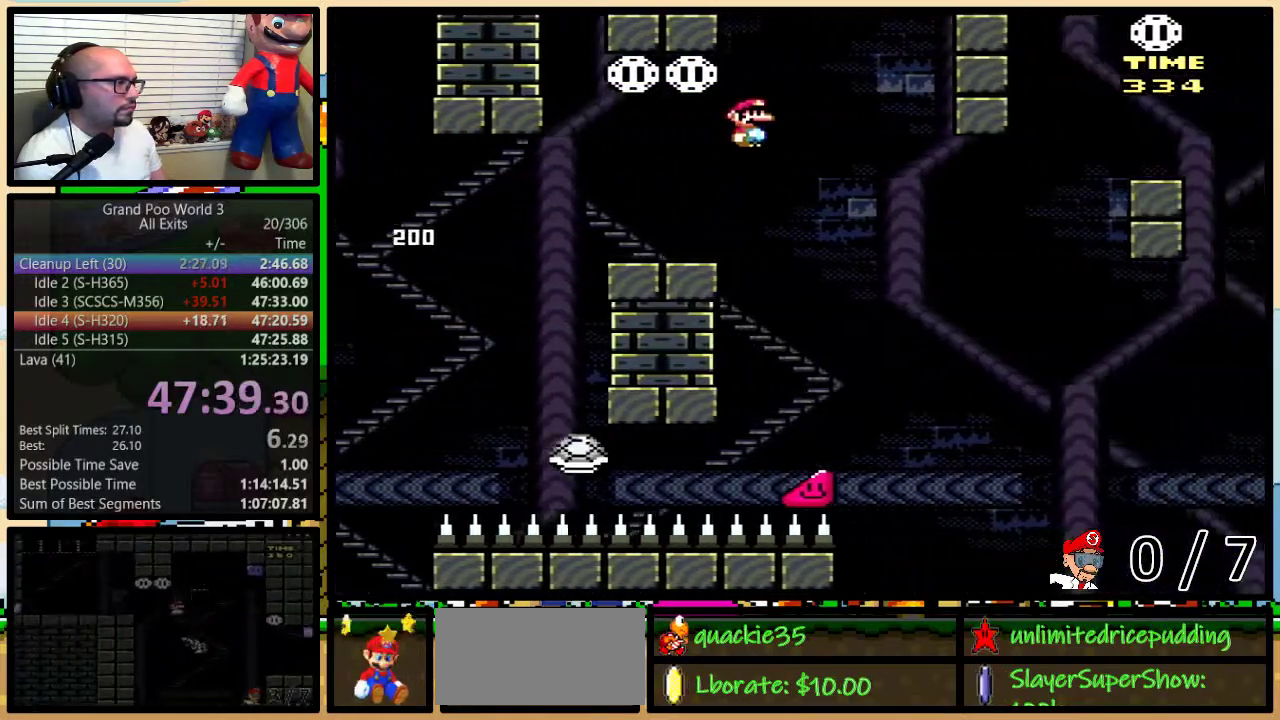
{"buttons": ["B", "Y"], "events": [[17, "DPAD_RIGHT", "down"], [50, "DPAD_DOWN", "up"], [100, "B", "down"], [150, "B", "up"], [233, "DPAD_UP", "down"], [267, "DPAD_UP", "up"], [333, "B", "down"], [400, "DPAD_UP", "down"], [433, "DPAD_RIGHT", "up"], [433, "DPAD_UP", "up"]]}
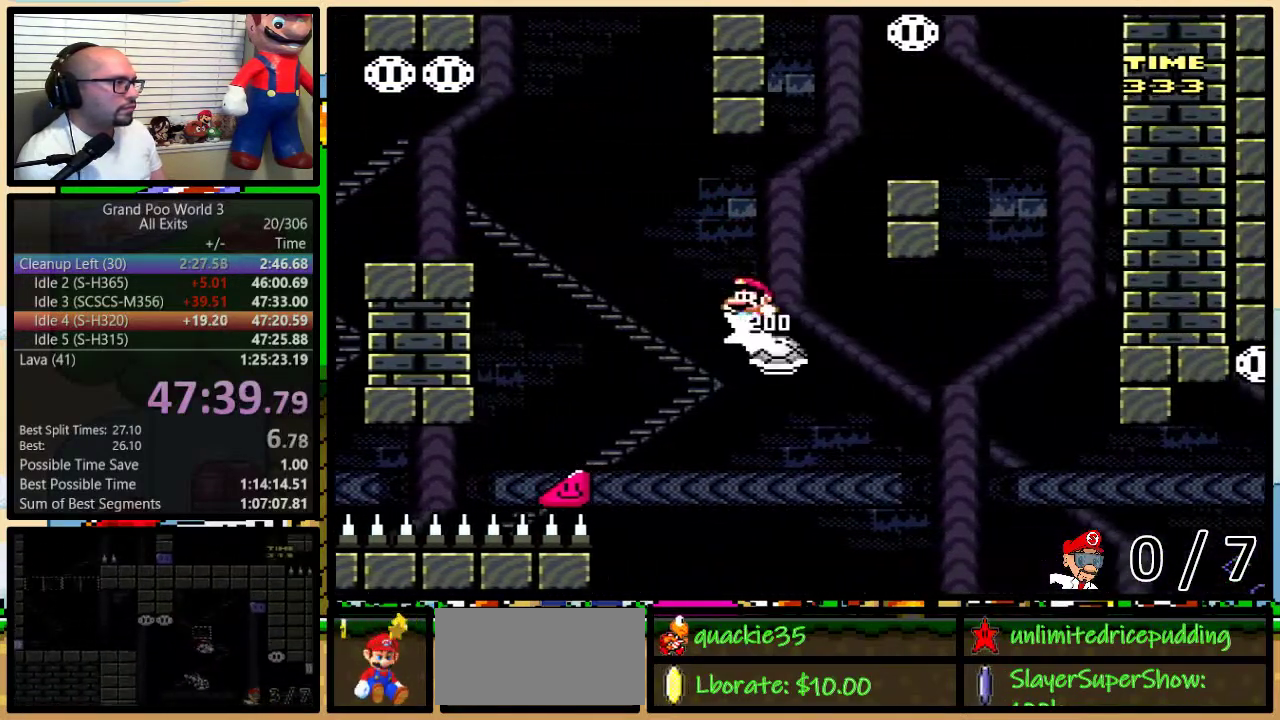
{"buttons": ["Y"], "events": [[33, "DPAD_UP", "down"], [67, "DPAD_RIGHT", "down"], [100, "DPAD_UP", "up"], [300, "B", "up"], [500, "DPAD_RIGHT", "up"]]}
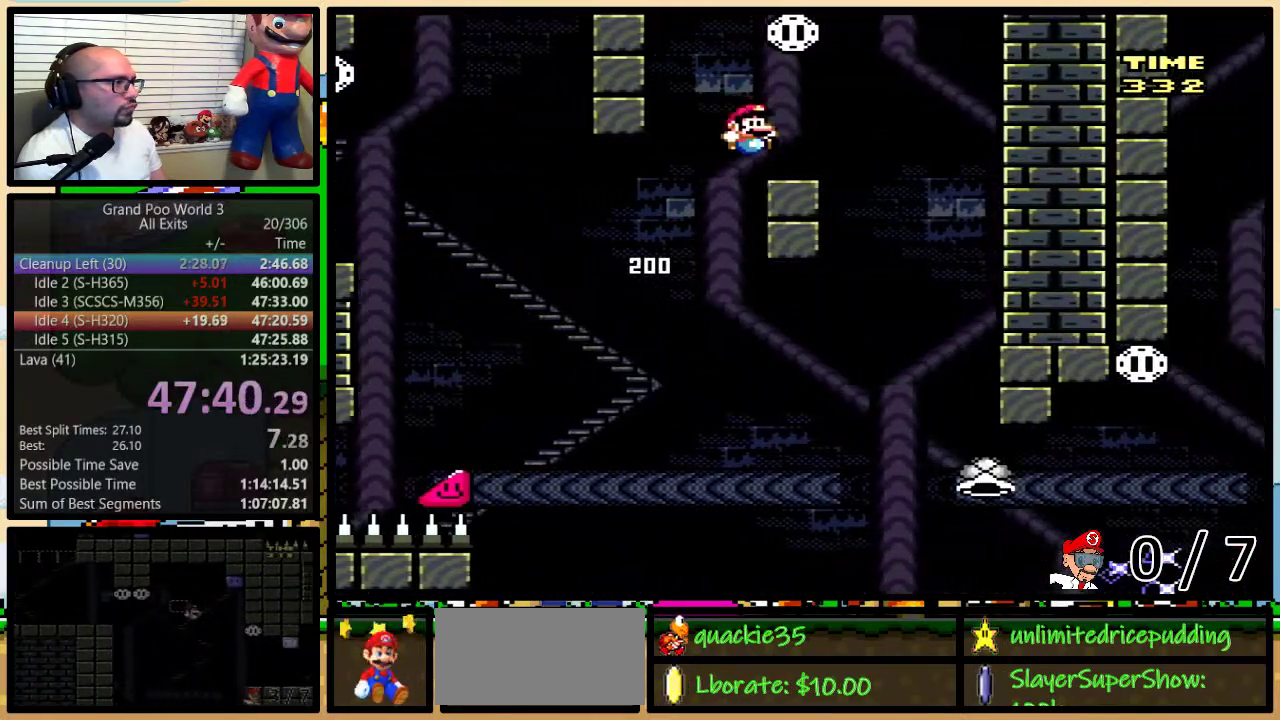
{"buttons": ["Y"], "events": [[67, "A", "down"], [133, "DPAD_RIGHT", "down"], [300, "A", "up"], [383, "DPAD_RIGHT", "up"]]}
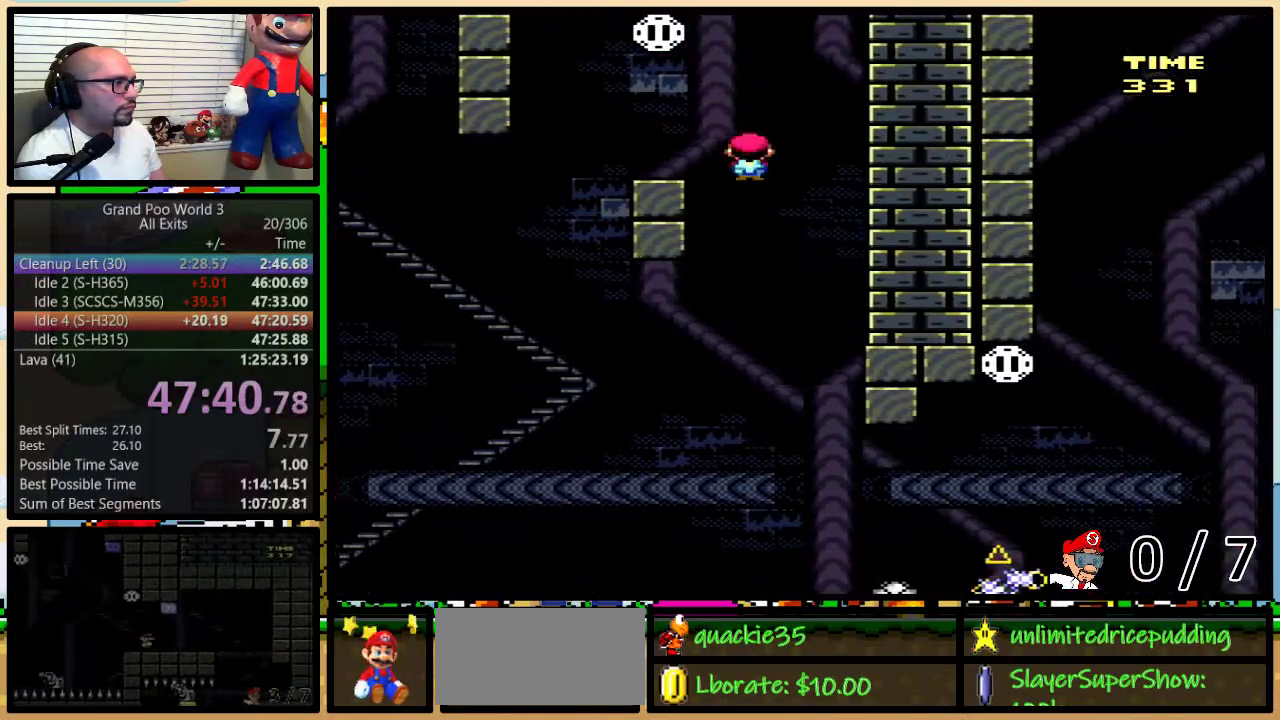
{"buttons": ["A", "Y", "DPAD_UP", "DPAD_RIGHT"], "events": [[50, "DPAD_RIGHT", "down"], [250, "DPAD_RIGHT", "up"], [317, "DPAD_RIGHT", "down"], [317, "DPAD_UP", "down"], [350, "A", "down"]]}